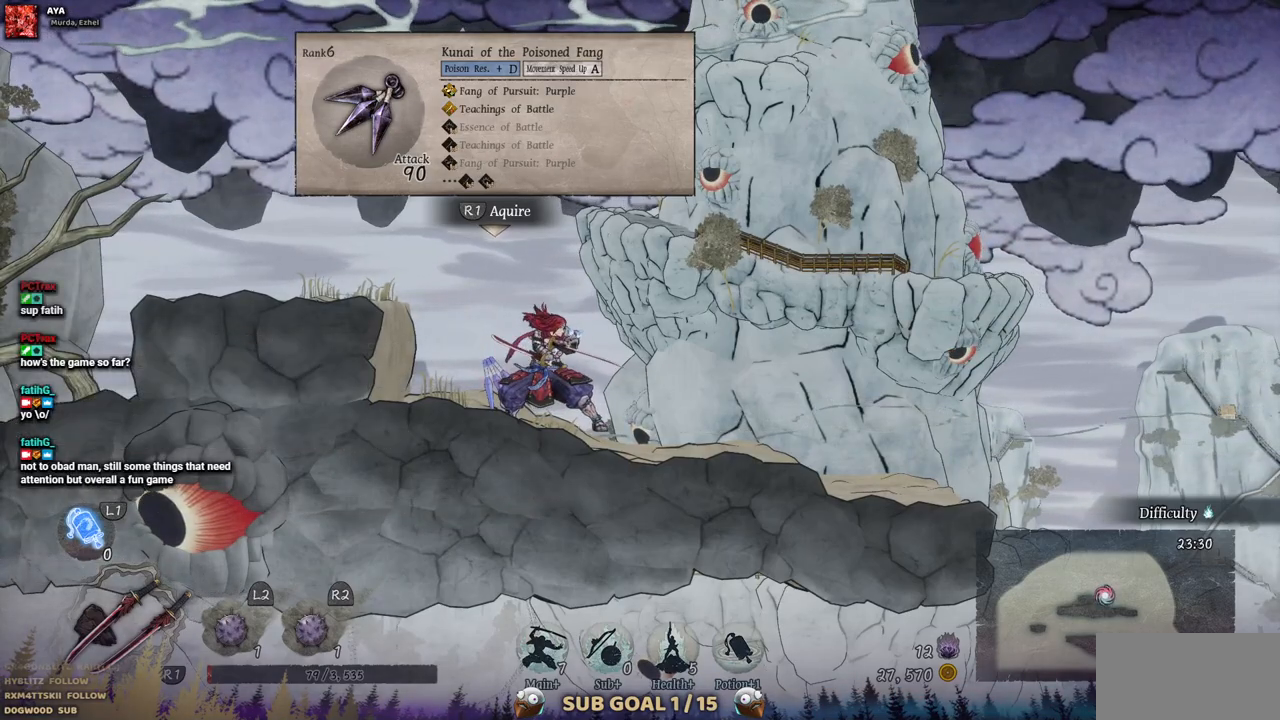
Gameplay with a controller (PlayStation layout); each line is a JSON object with the inputs held at the frame after it. "events" lists button and stick changes between this image and that frame as [ms after this image, input, new state], when the widget could be followed in between. Not read: L2 R1 R2.
{"buttons": [], "left_stick": "center", "right_stick": "center", "events": [[267, "DPAD_RIGHT", "down"], [450, "DPAD_RIGHT", "up"]]}
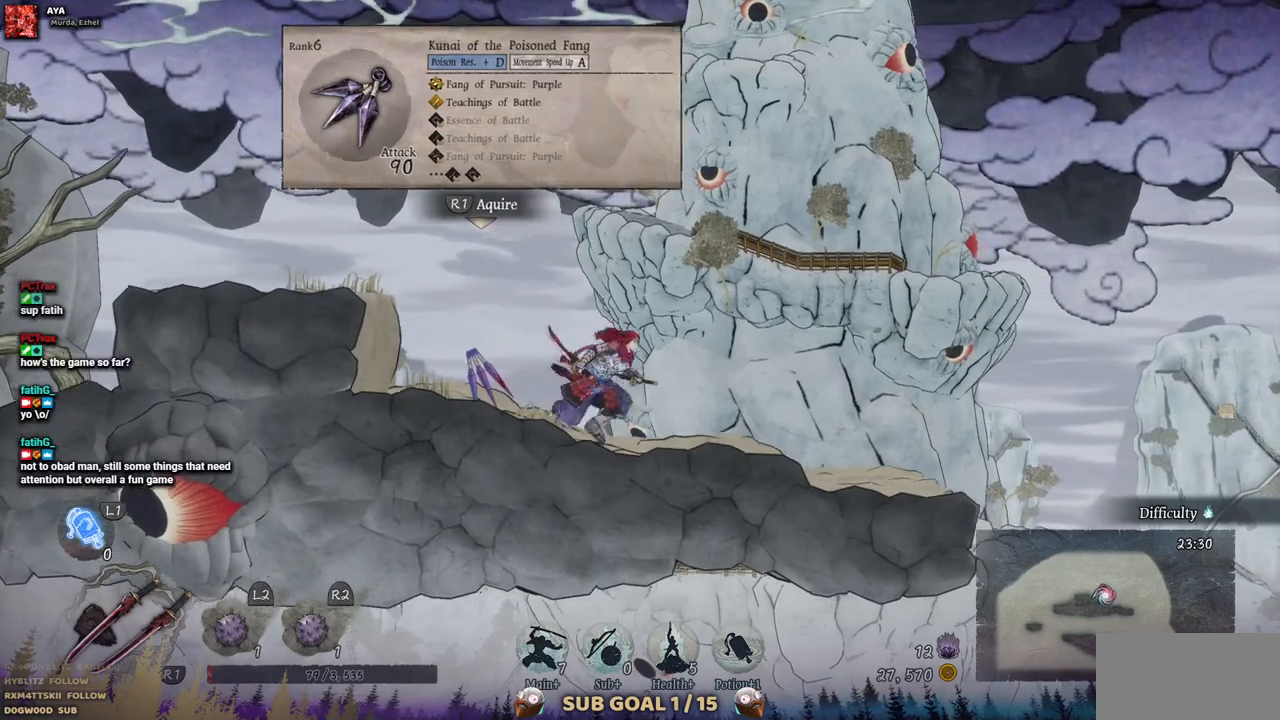
{"buttons": ["DPAD_RIGHT"], "left_stick": "center", "right_stick": "center", "events": [[133, "DPAD_LEFT", "down"], [317, "DPAD_LEFT", "up"], [433, "DPAD_RIGHT", "down"]]}
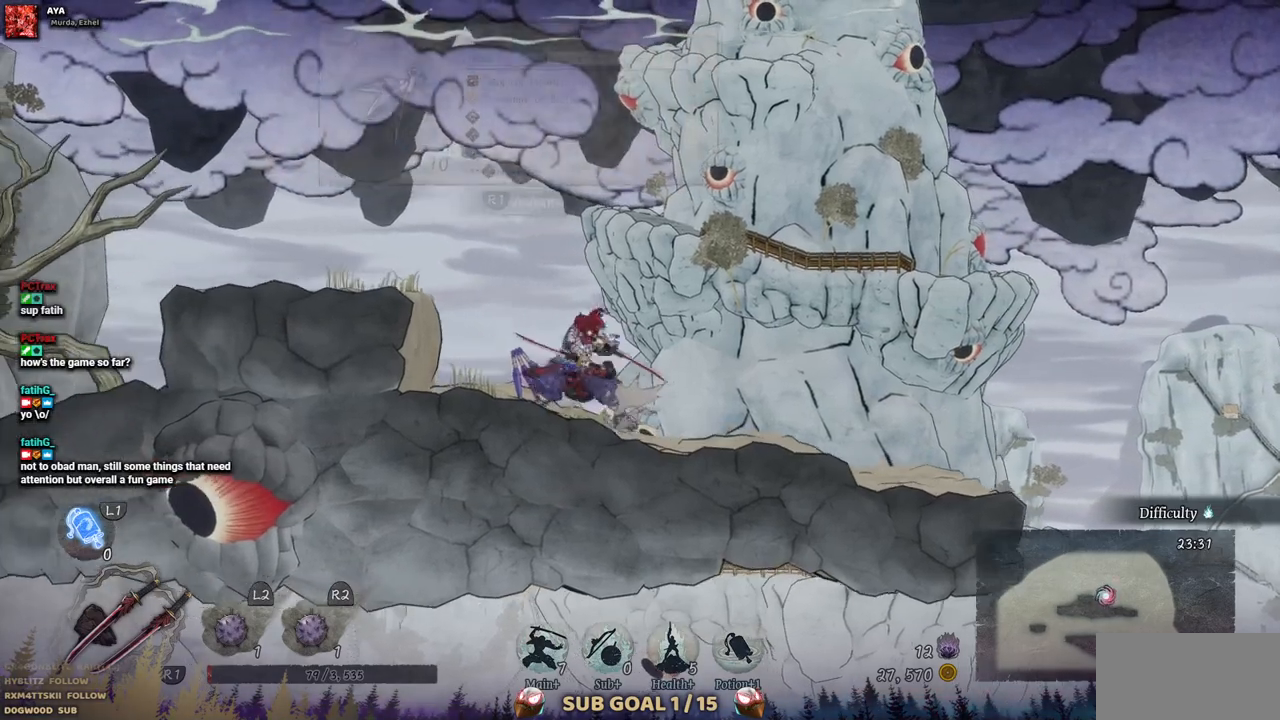
{"buttons": [], "left_stick": "center", "right_stick": "center", "events": [[83, "DPAD_RIGHT", "up"], [233, "DPAD_LEFT", "down"], [383, "DPAD_LEFT", "up"]]}
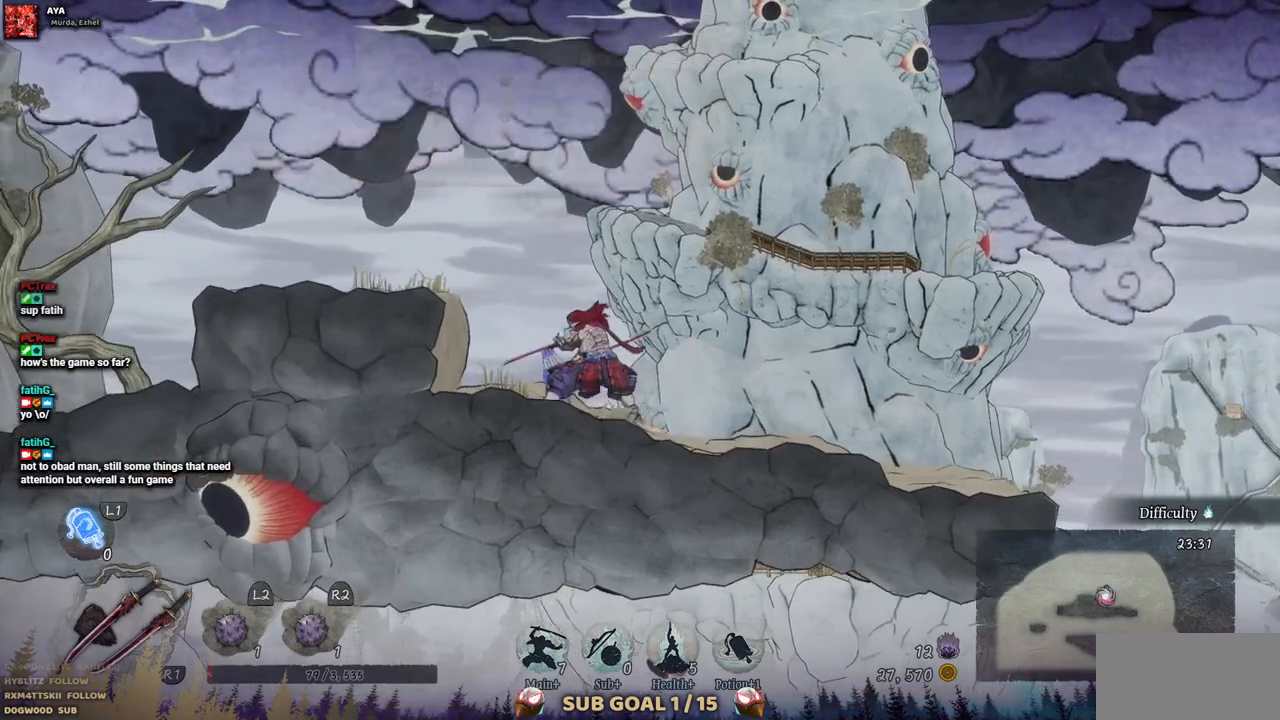
{"buttons": [], "left_stick": "center", "right_stick": "center", "events": []}
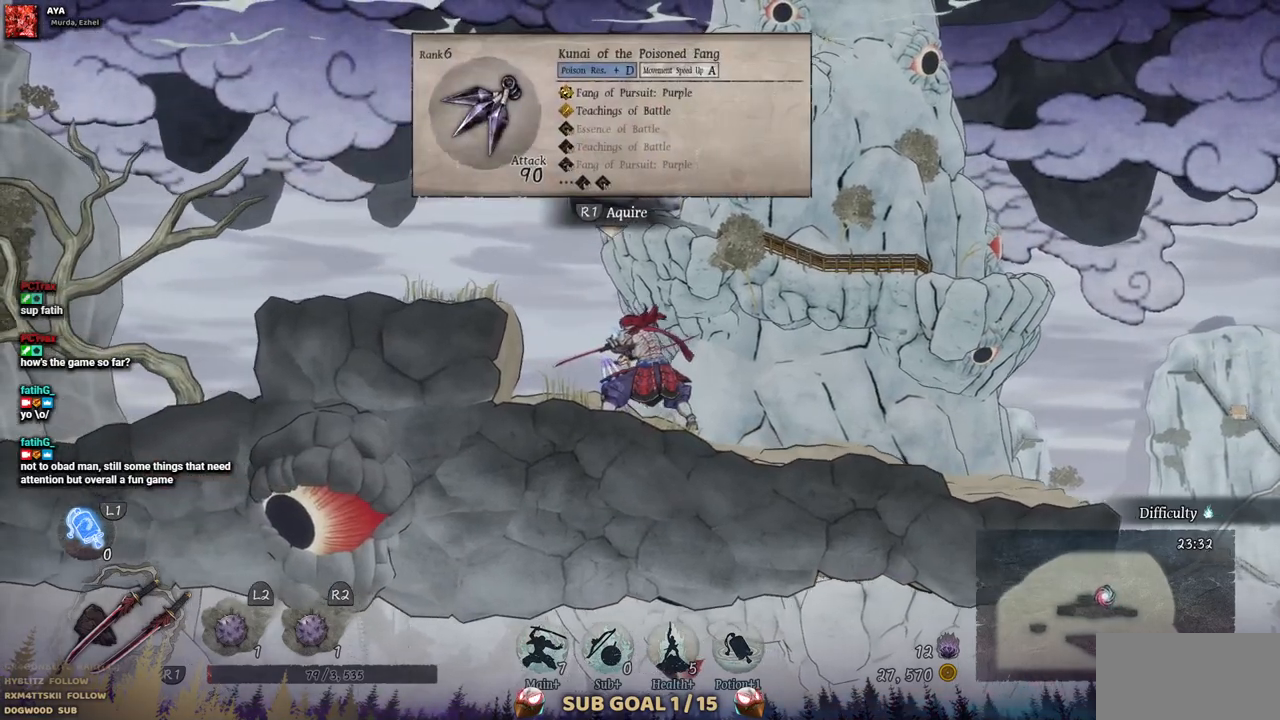
{"buttons": [], "left_stick": "center", "right_stick": "center", "events": []}
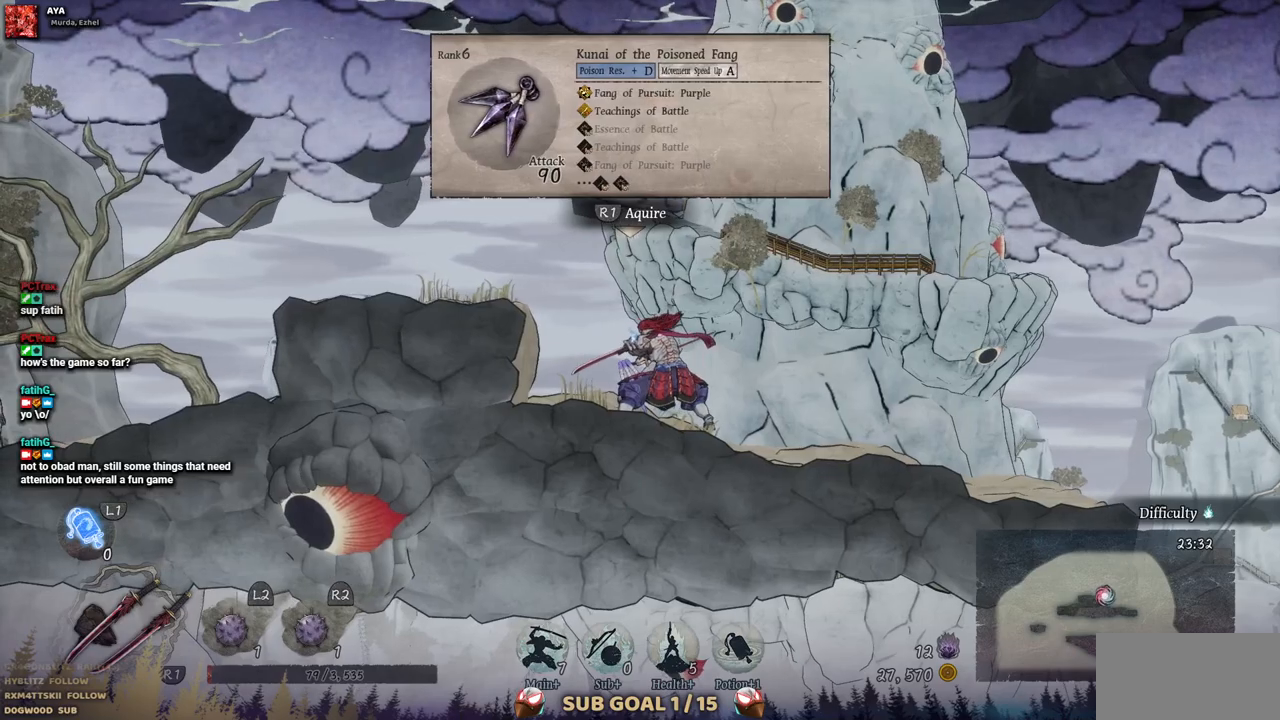
{"buttons": ["DPAD_RIGHT"], "left_stick": "center", "right_stick": "center", "events": [[300, "DPAD_RIGHT", "down"]]}
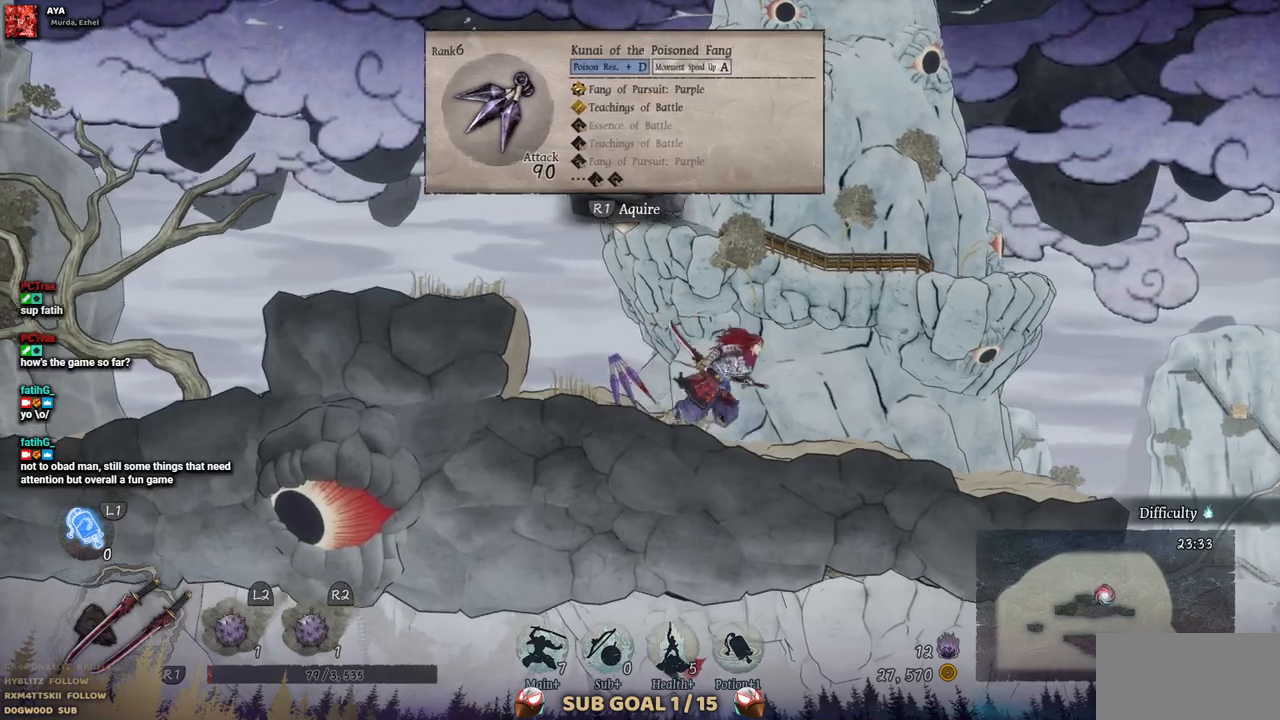
{"buttons": ["DPAD_RIGHT"], "left_stick": "center", "right_stick": "center", "events": []}
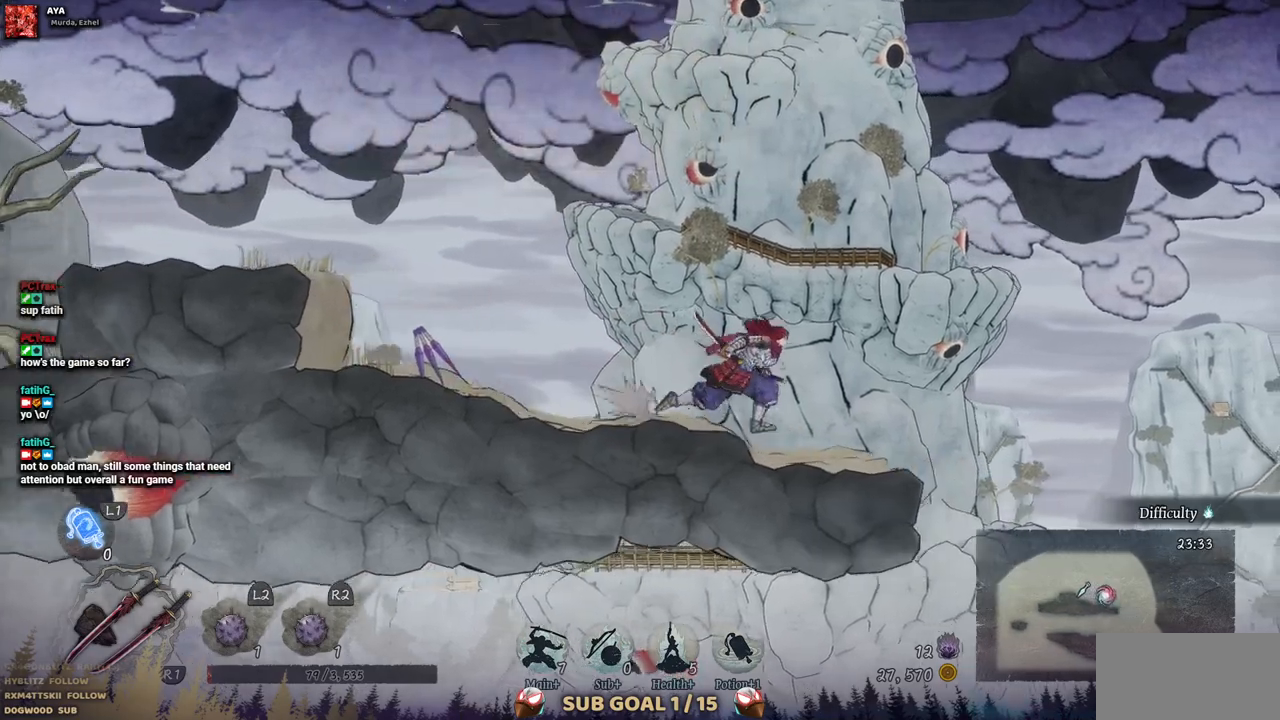
{"buttons": [], "left_stick": "center", "right_stick": "center", "events": [[117, "DPAD_RIGHT", "up"]]}
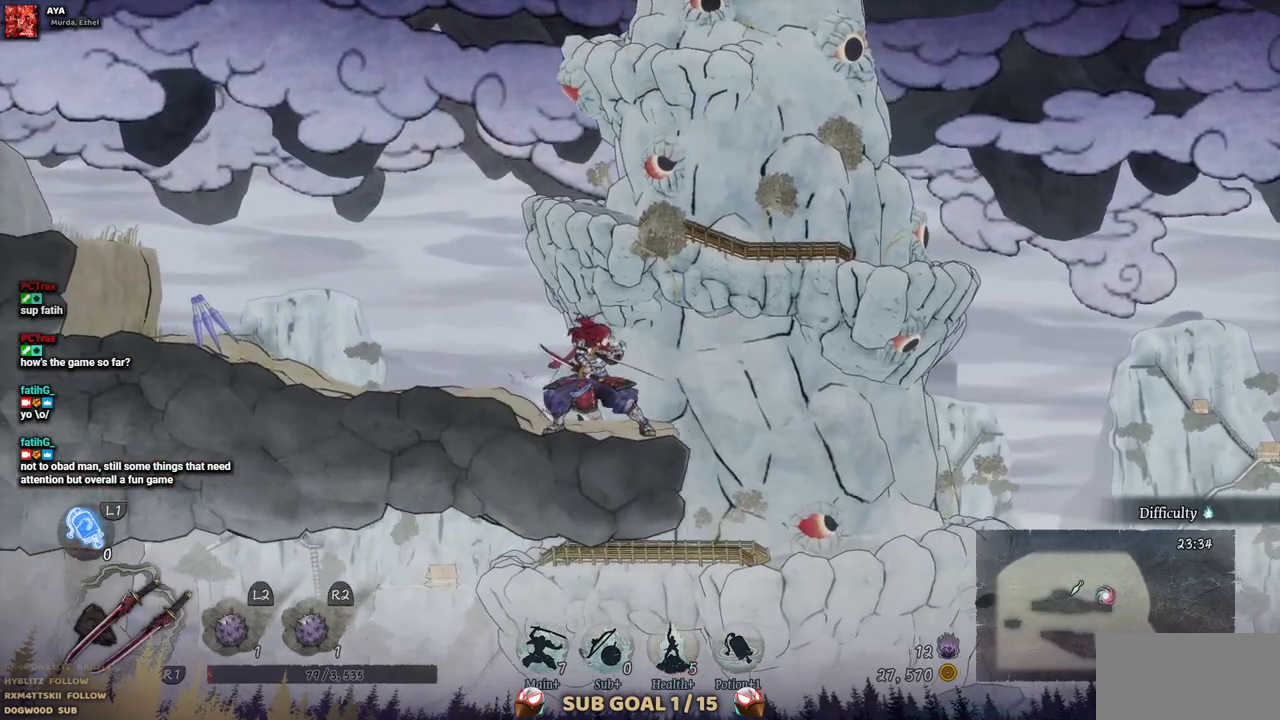
{"buttons": [], "left_stick": "center", "right_stick": "down", "events": [[417, "right_stick", "down"]]}
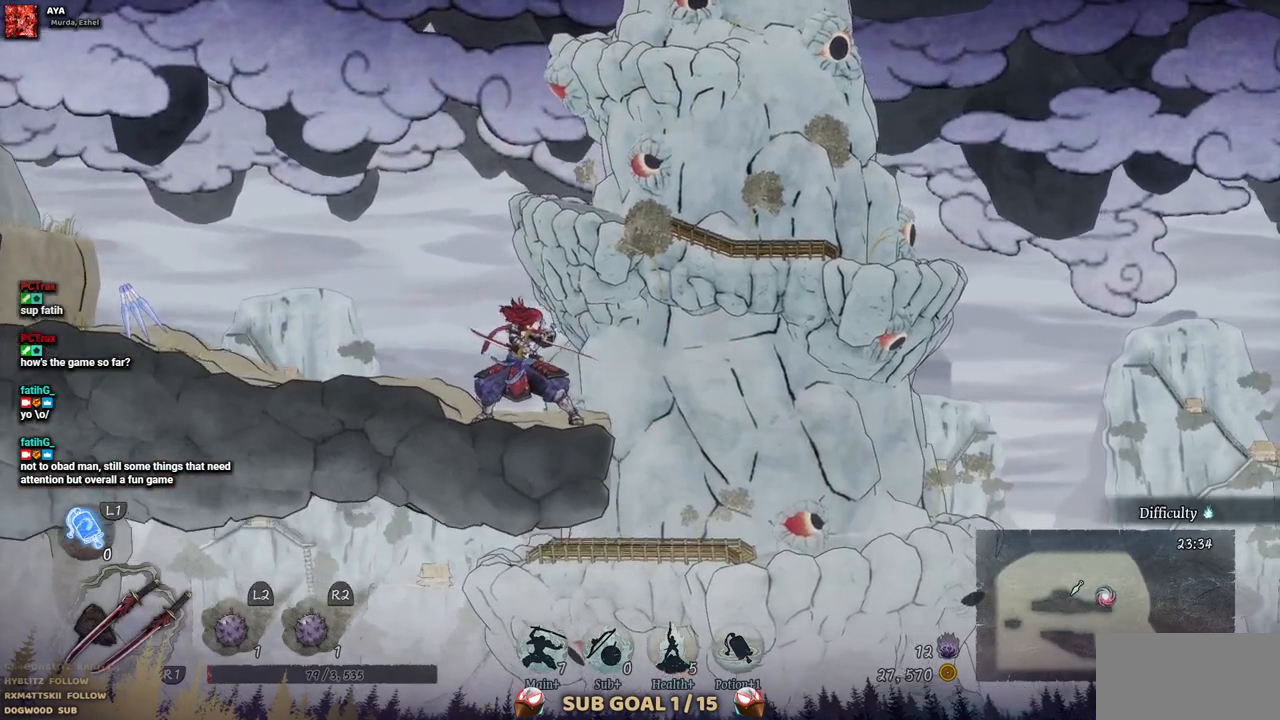
{"buttons": ["DPAD_RIGHT"], "left_stick": "center", "right_stick": "center", "events": [[433, "DPAD_RIGHT", "down"], [433, "right_stick", "center"]]}
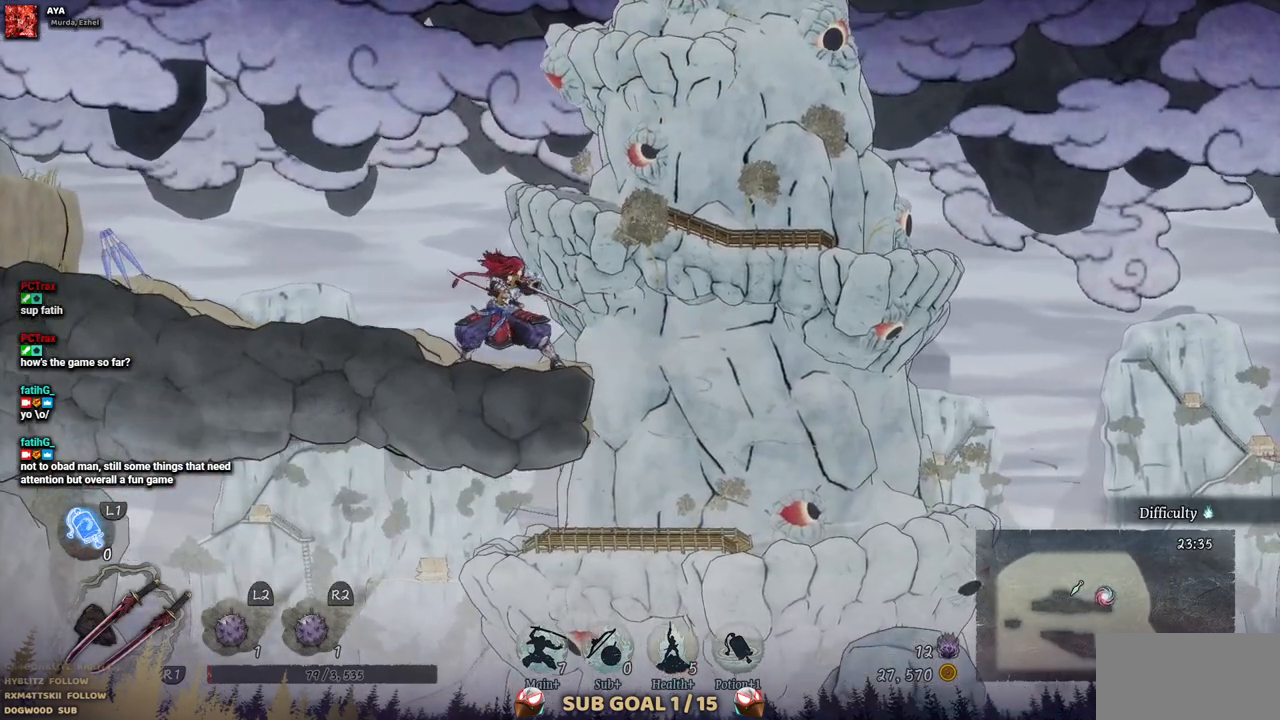
{"buttons": ["DPAD_RIGHT"], "left_stick": "center", "right_stick": "center", "events": []}
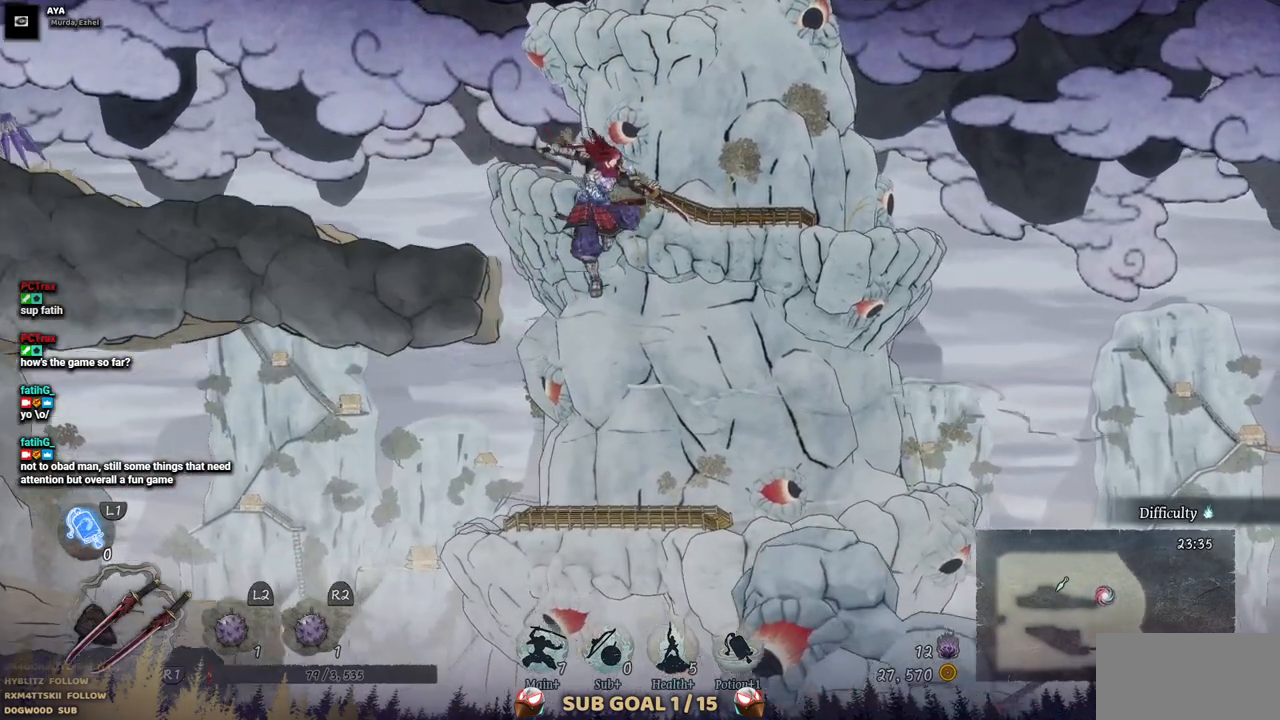
{"buttons": ["DPAD_RIGHT"], "left_stick": "center", "right_stick": "center", "events": []}
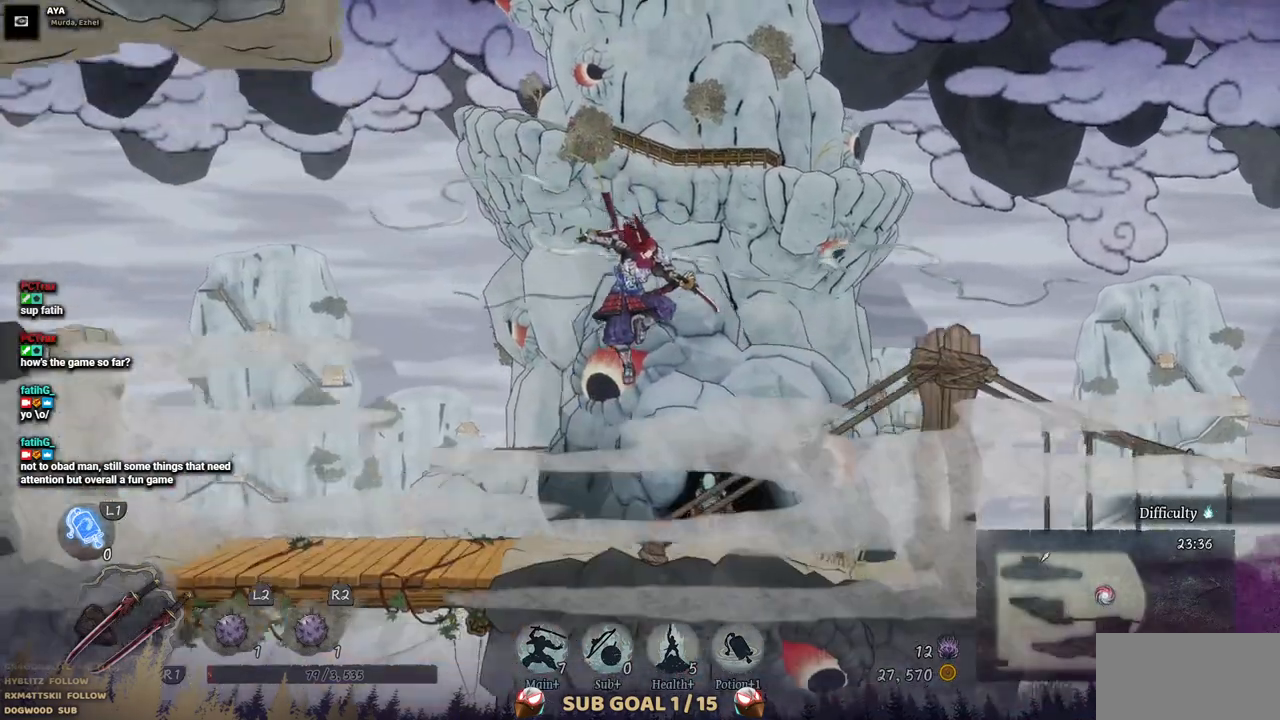
{"buttons": ["DPAD_RIGHT"], "left_stick": "center", "right_stick": "center", "events": []}
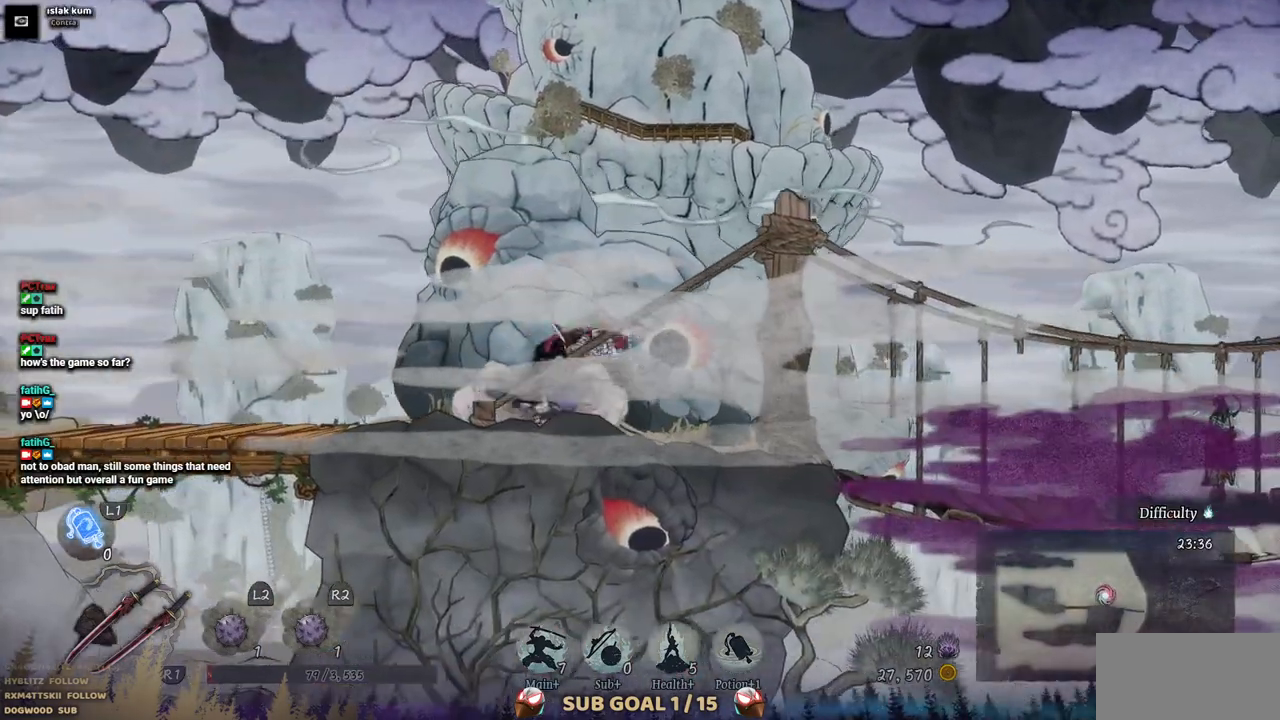
{"buttons": ["DPAD_RIGHT"], "left_stick": "center", "right_stick": "center", "events": []}
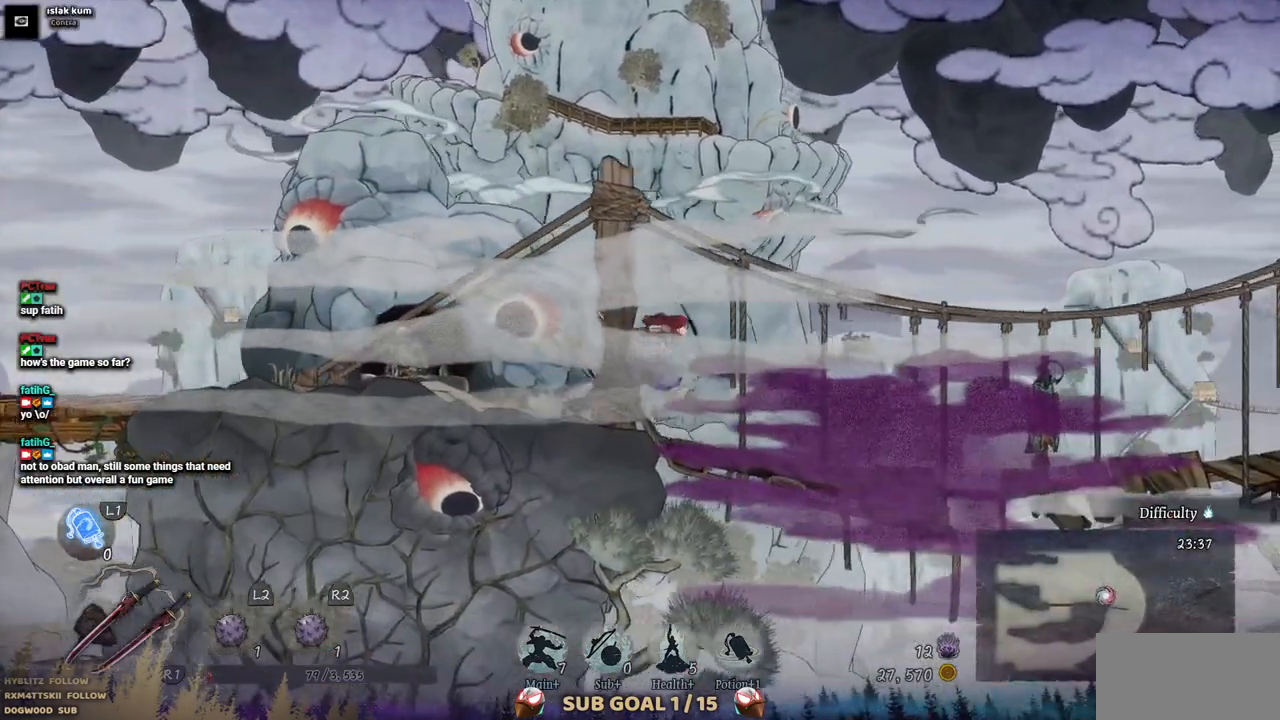
{"buttons": ["DPAD_RIGHT"], "left_stick": "center", "right_stick": "center", "events": []}
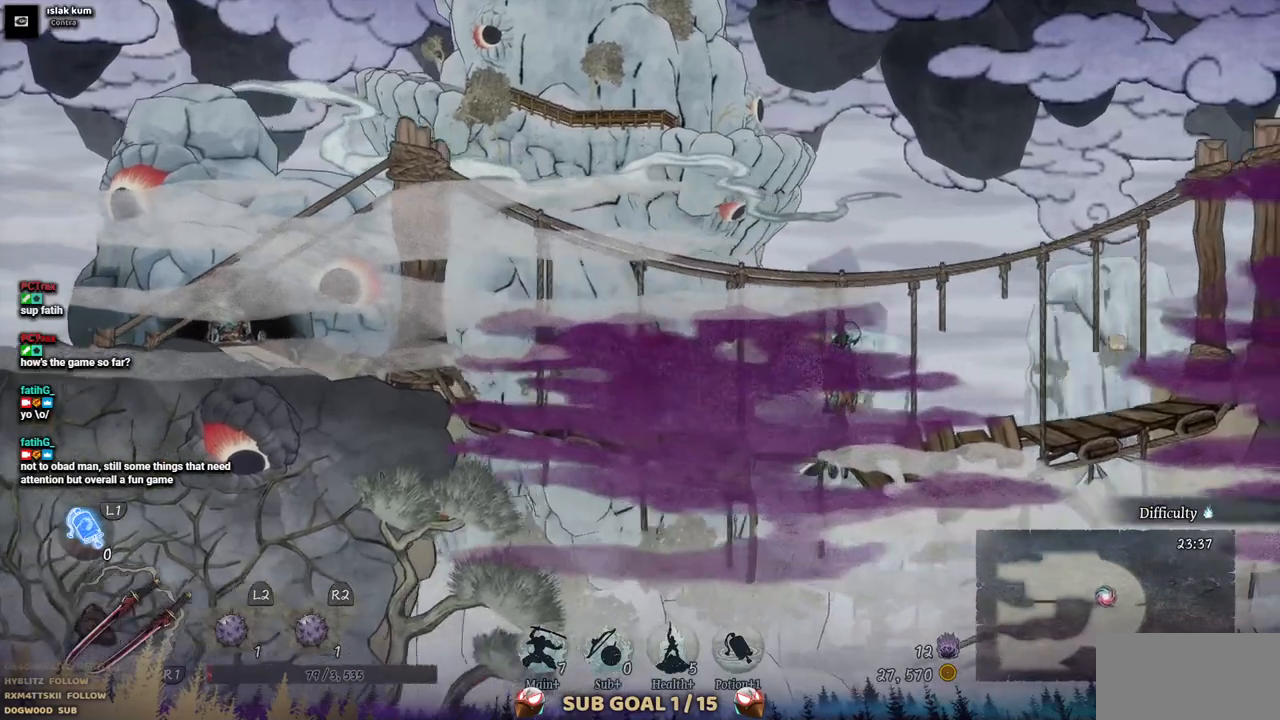
{"buttons": ["DPAD_RIGHT"], "left_stick": "center", "right_stick": "center", "events": [[33, "CROSS", "down"], [383, "CROSS", "up"]]}
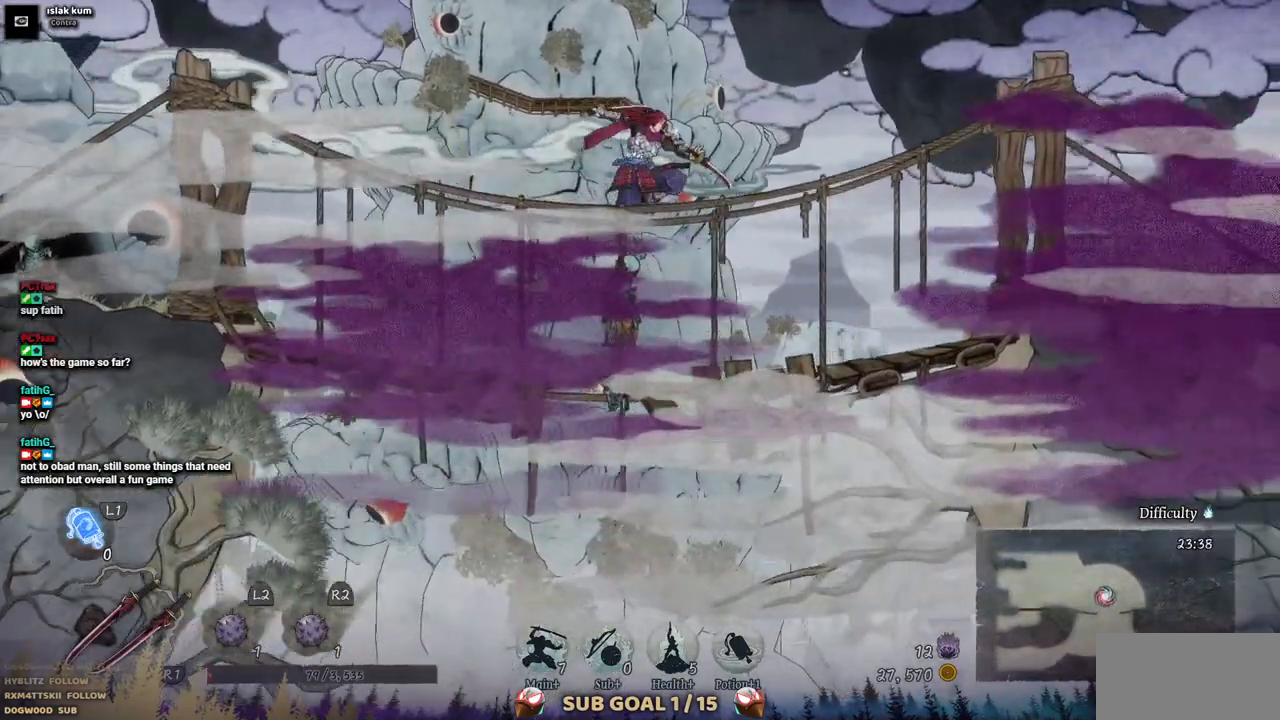
{"buttons": ["DPAD_RIGHT"], "left_stick": "center", "right_stick": "center", "events": [[133, "CROSS", "down"], [350, "CROSS", "up"]]}
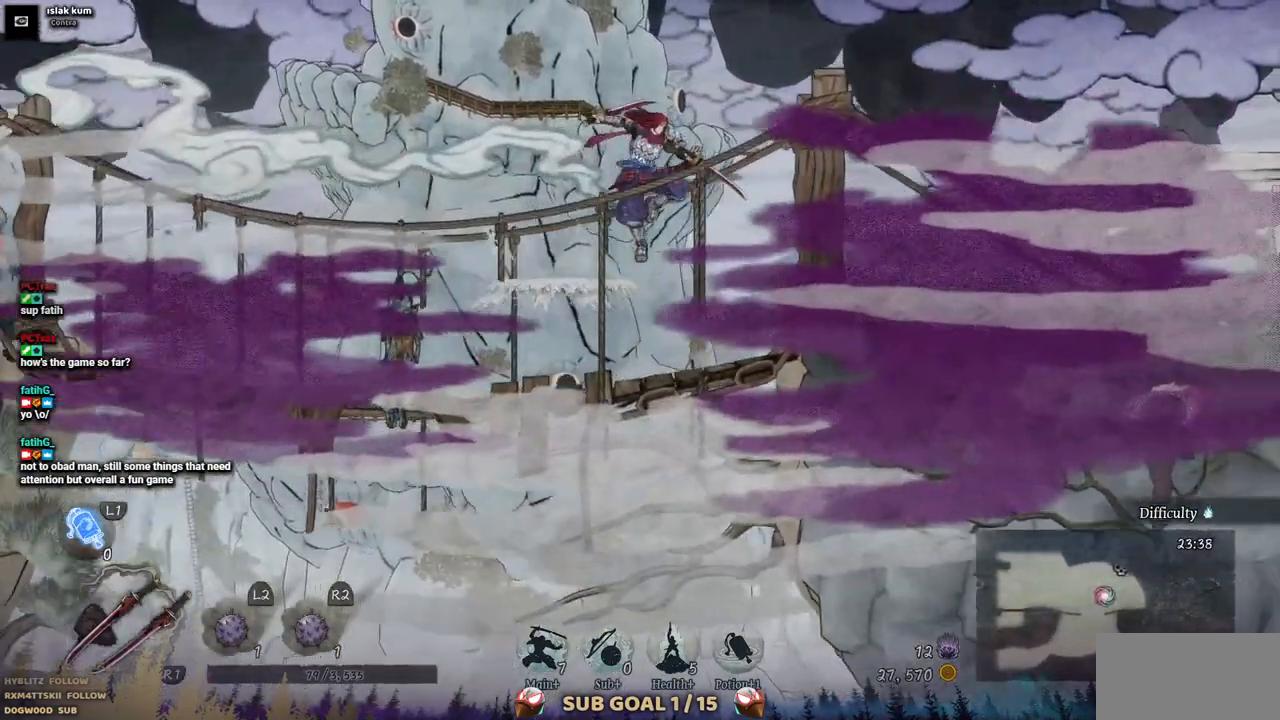
{"buttons": ["DPAD_RIGHT"], "left_stick": "center", "right_stick": "center", "events": []}
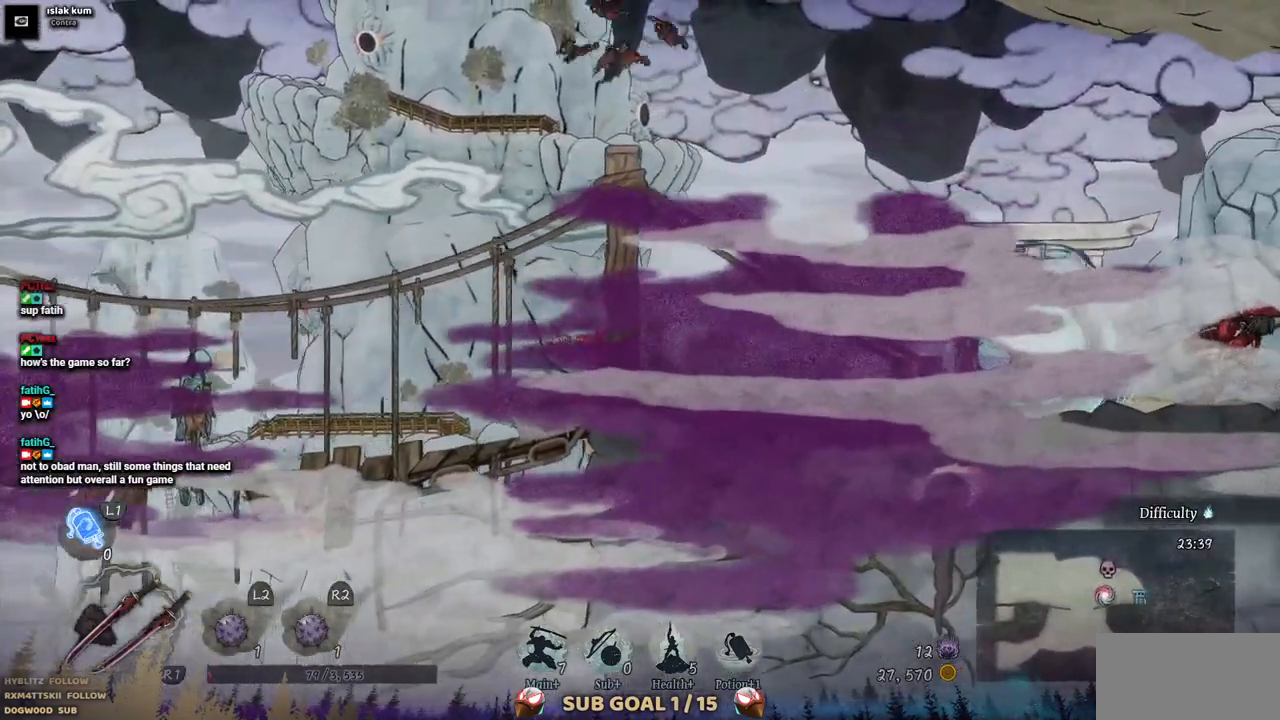
{"buttons": ["DPAD_RIGHT"], "left_stick": "center", "right_stick": "center", "events": []}
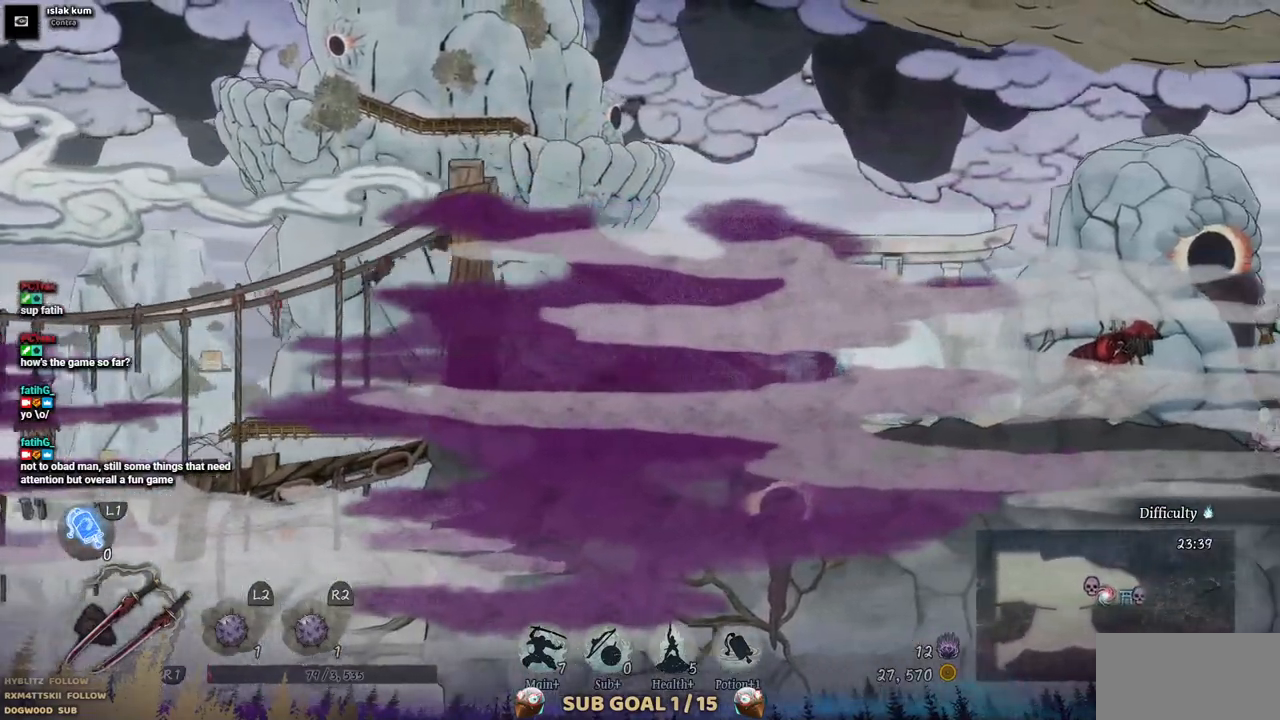
{"buttons": [], "left_stick": "center", "right_stick": "center", "events": [[133, "SQUARE", "down"], [267, "SQUARE", "up"], [467, "DPAD_RIGHT", "up"]]}
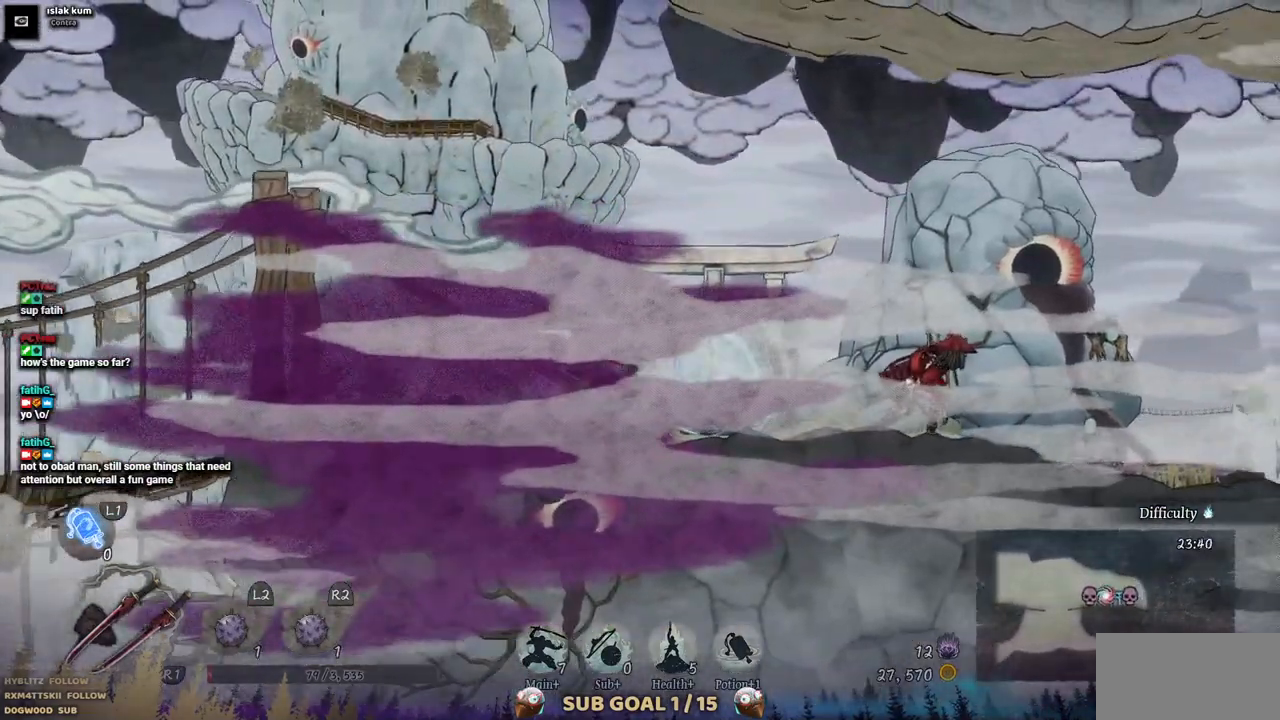
{"buttons": ["SQUARE", "DPAD_LEFT"], "left_stick": "center", "right_stick": "center", "events": [[67, "DPAD_LEFT", "down"], [200, "SQUARE", "down"], [333, "SQUARE", "up"], [450, "SQUARE", "down"]]}
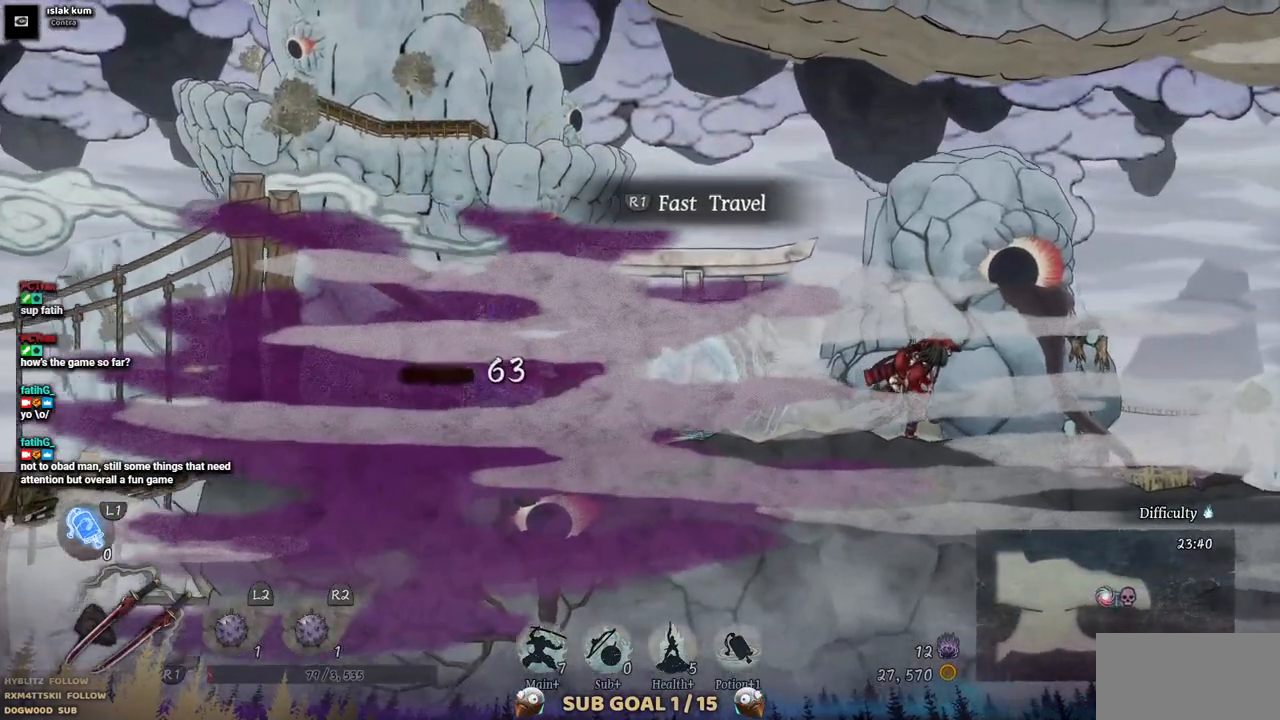
{"buttons": ["DPAD_RIGHT"], "left_stick": "center", "right_stick": "center", "events": [[50, "SQUARE", "up"], [100, "DPAD_LEFT", "up"], [183, "DPAD_RIGHT", "down"]]}